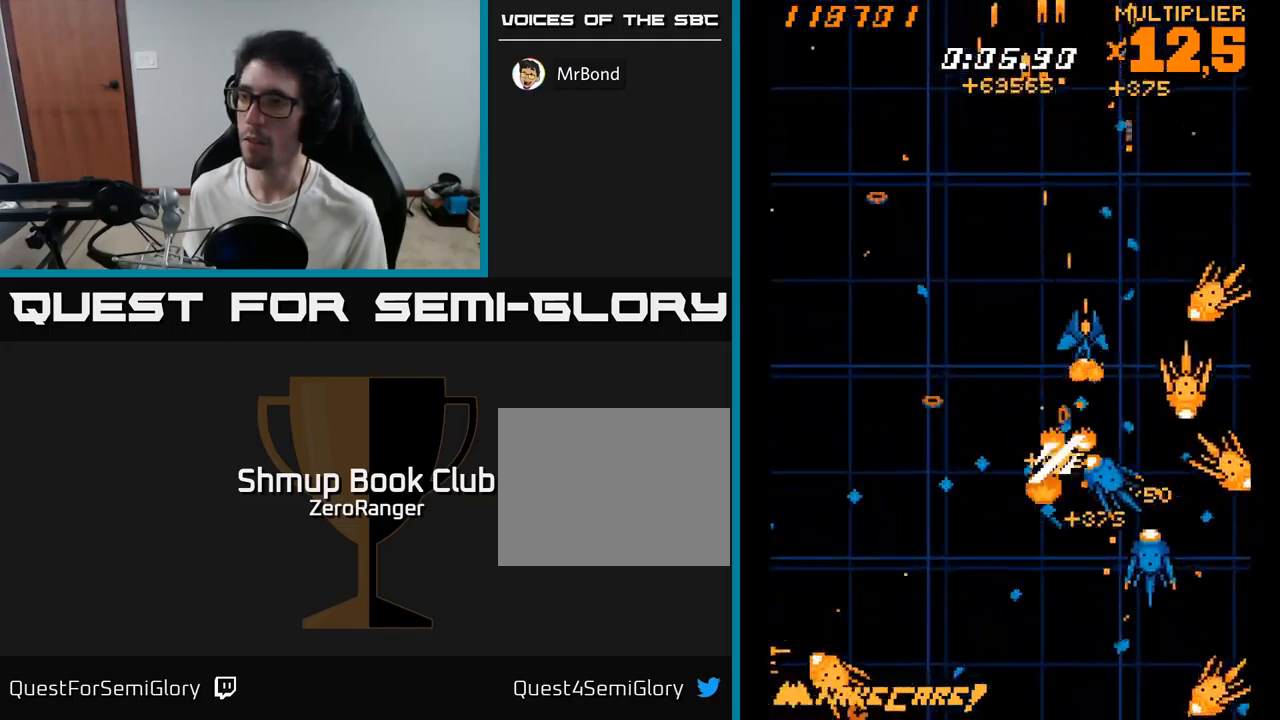
Gameplay with a controller (Xbox layout); each line is a JSON object with the inputs held at the frame after it. "events" lists button and stick changes between this image and that frame as [ms after this image, input, new state], when the widget could be followed in between. Not read: left_stick.
{"buttons": ["X", "DPAD_UP", "DPAD_RIGHT"], "right_stick": "center", "events": [[67, "DPAD_LEFT", "down"], [184, "DPAD_LEFT", "up"], [200, "DPAD_UP", "up"], [217, "DPAD_RIGHT", "down"], [284, "DPAD_UP", "down"], [334, "DPAD_RIGHT", "up"], [450, "DPAD_RIGHT", "down"]]}
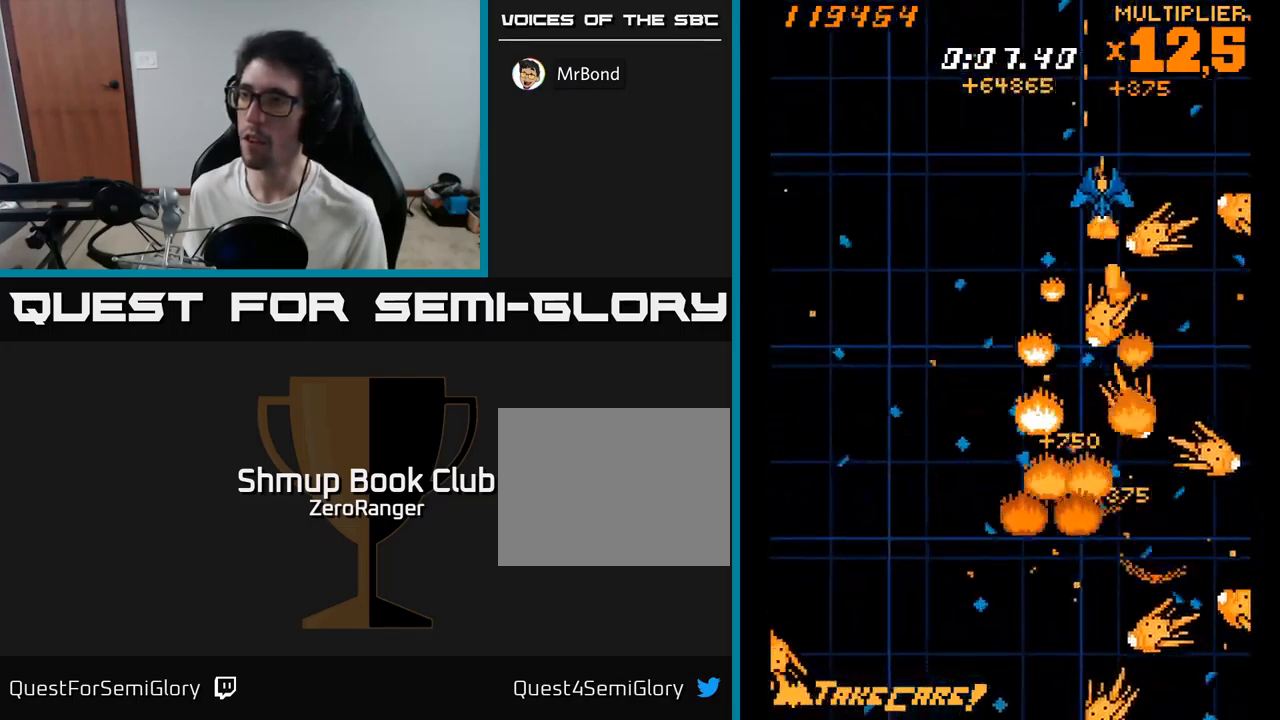
{"buttons": ["X", "DPAD_DOWN"], "right_stick": "center", "events": [[50, "DPAD_RIGHT", "up"], [284, "DPAD_RIGHT", "down"], [367, "DPAD_UP", "up"], [434, "DPAD_DOWN", "down"], [450, "DPAD_RIGHT", "up"]]}
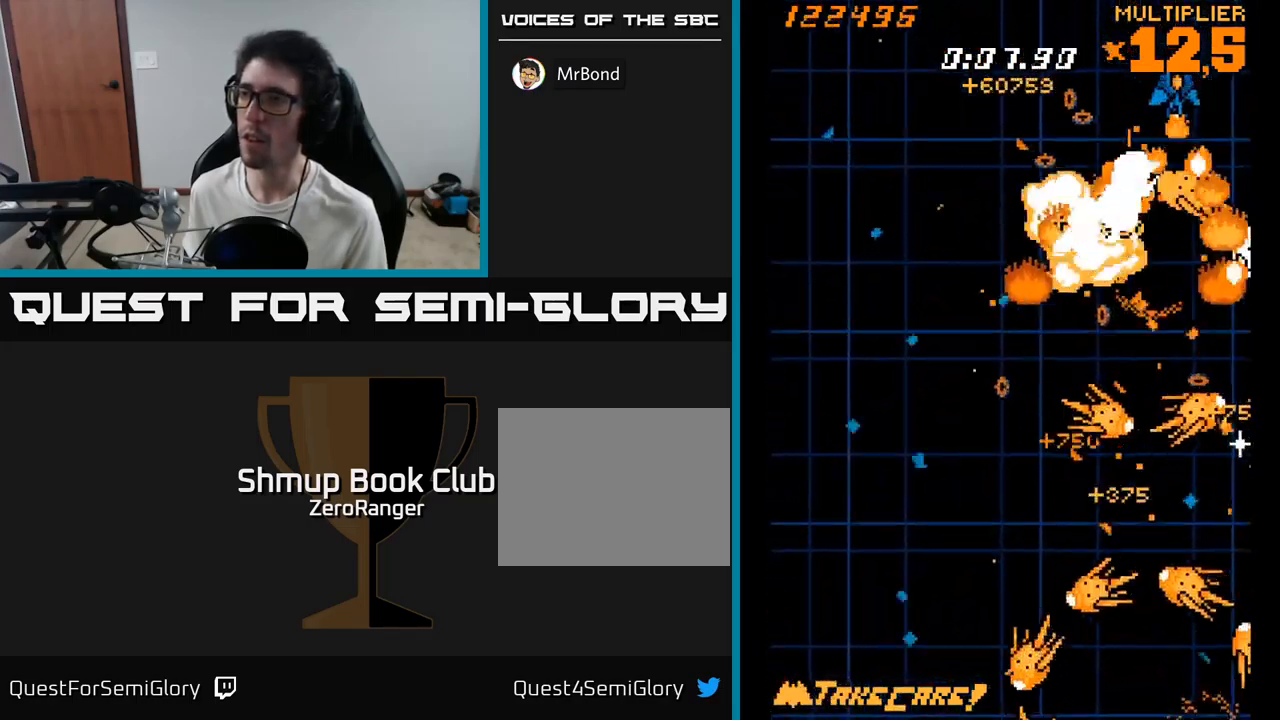
{"buttons": ["X", "DPAD_DOWN"], "right_stick": "center", "events": [[84, "DPAD_DOWN", "up"], [100, "DPAD_LEFT", "down"], [117, "DPAD_UP", "down"], [234, "DPAD_LEFT", "up"], [234, "DPAD_UP", "up"], [250, "DPAD_DOWN", "down"]]}
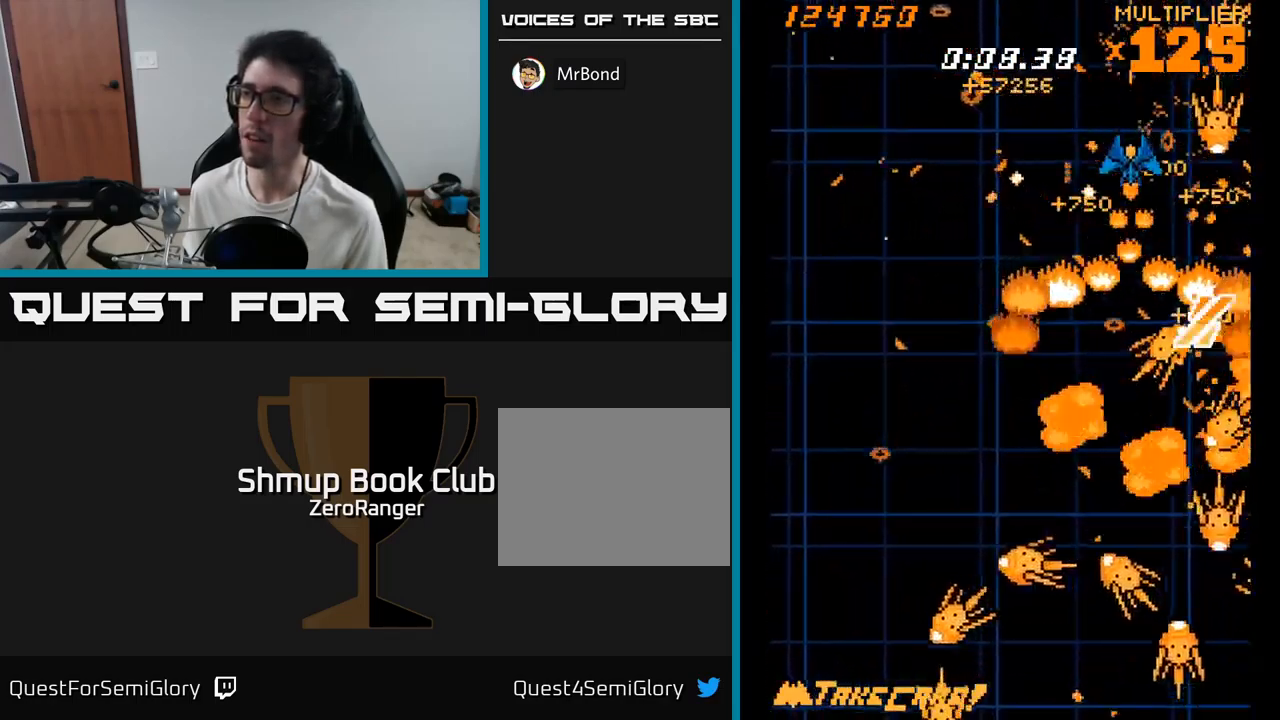
{"buttons": ["X", "DPAD_DOWN", "DPAD_RIGHT"], "right_stick": "center", "events": [[284, "DPAD_LEFT", "down"], [417, "DPAD_LEFT", "up"], [484, "DPAD_RIGHT", "down"]]}
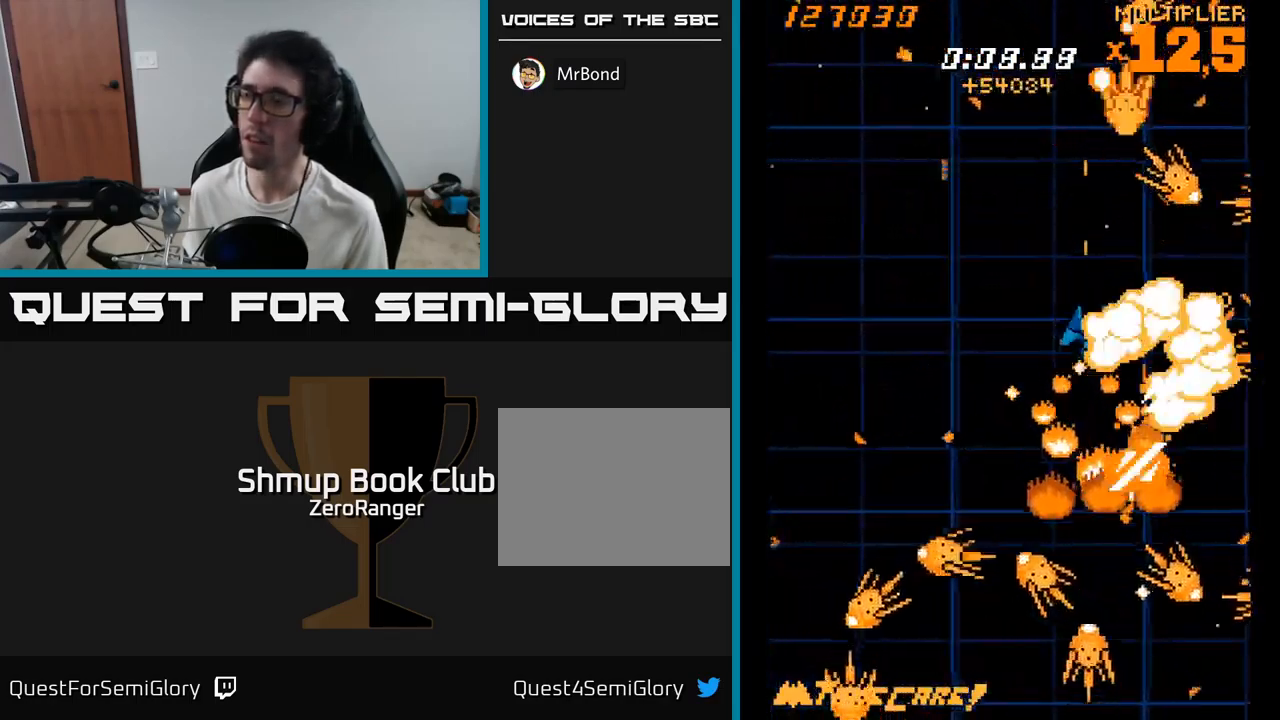
{"buttons": ["X", "DPAD_LEFT"], "right_stick": "center", "events": [[50, "DPAD_RIGHT", "up"], [117, "DPAD_LEFT", "down"], [167, "DPAD_DOWN", "up"], [250, "DPAD_DOWN", "down"], [500, "DPAD_DOWN", "up"]]}
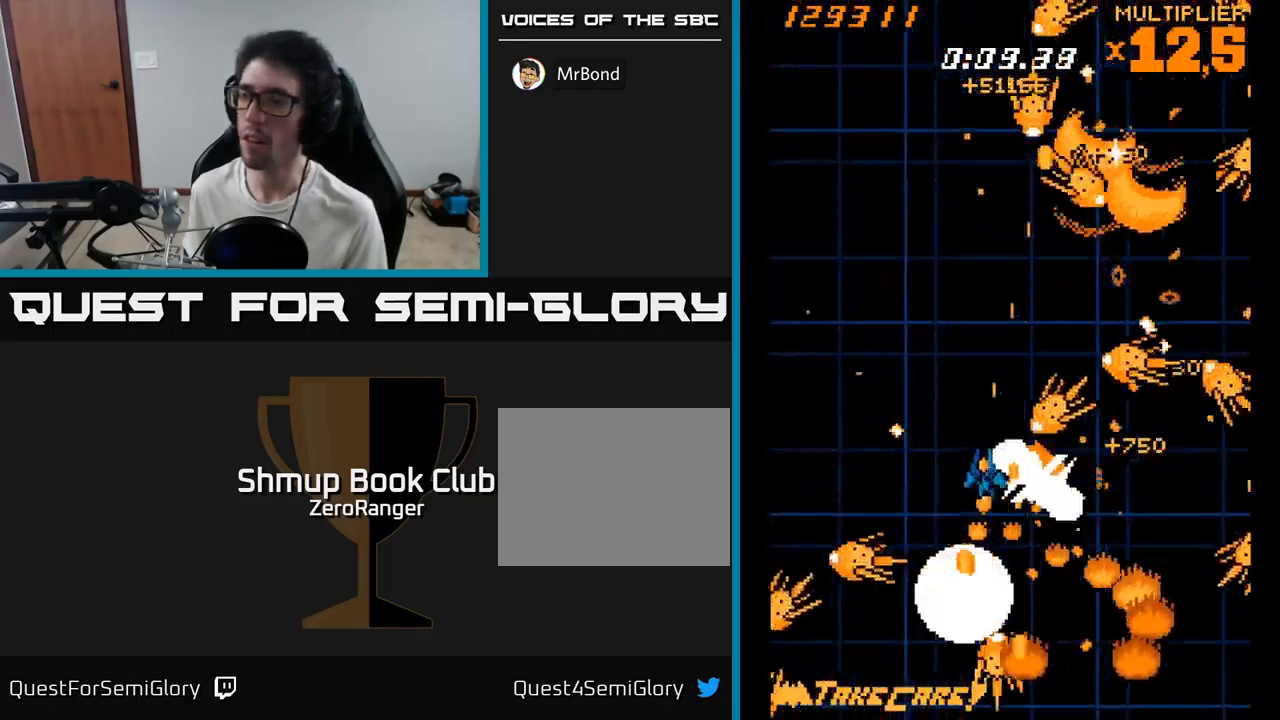
{"buttons": ["X", "DPAD_UP"], "right_stick": "center", "events": [[150, "DPAD_DOWN", "down"], [300, "DPAD_DOWN", "up"], [450, "DPAD_LEFT", "up"], [467, "DPAD_UP", "down"]]}
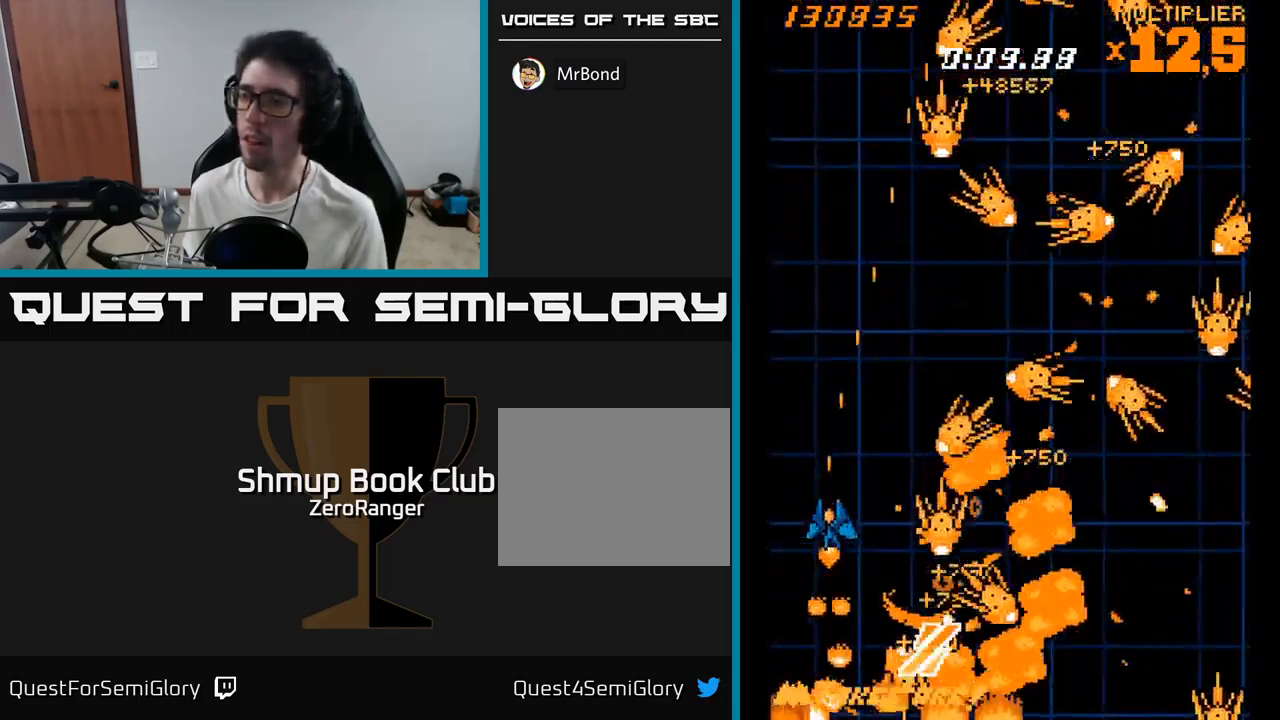
{"buttons": ["X", "DPAD_UP", "DPAD_RIGHT"], "right_stick": "center", "events": [[200, "DPAD_LEFT", "down"], [334, "DPAD_LEFT", "up"], [500, "DPAD_RIGHT", "down"]]}
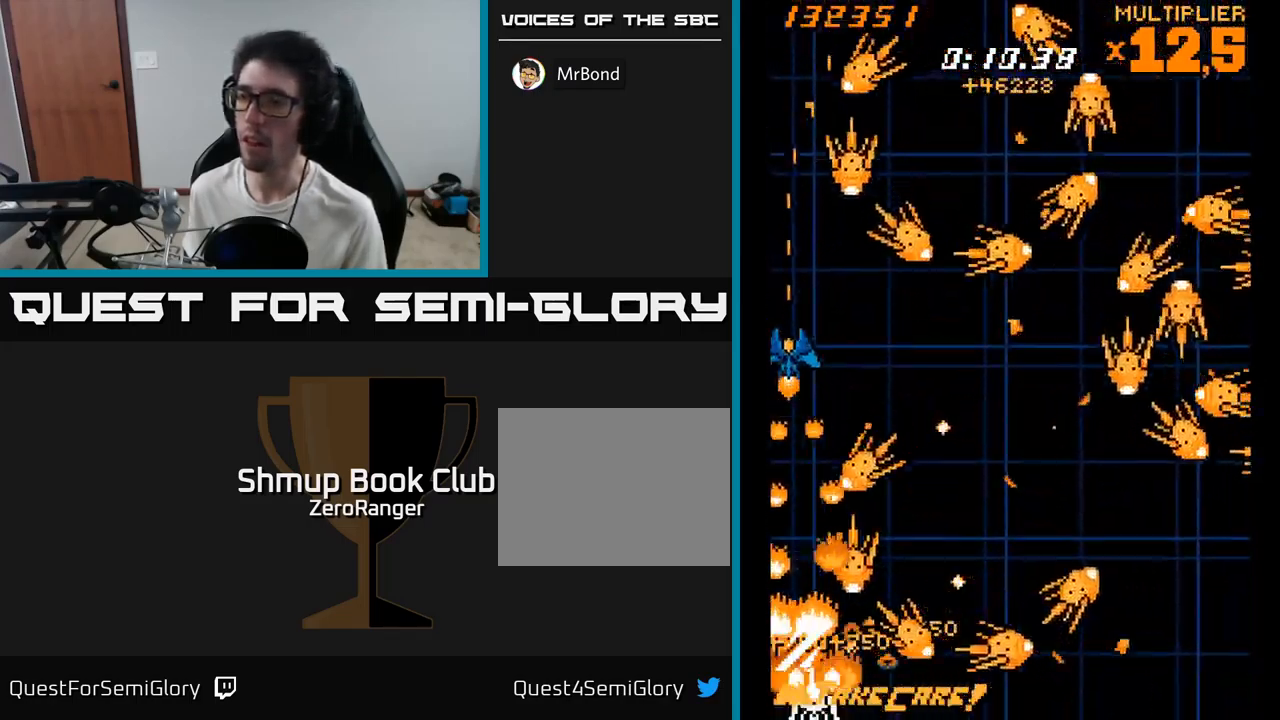
{"buttons": ["X", "DPAD_UP"], "right_stick": "center", "events": [[34, "DPAD_UP", "up"], [84, "DPAD_DOWN", "down"], [134, "DPAD_RIGHT", "up"], [234, "DPAD_RIGHT", "down"], [334, "DPAD_DOWN", "up"], [384, "DPAD_RIGHT", "up"], [384, "DPAD_UP", "down"]]}
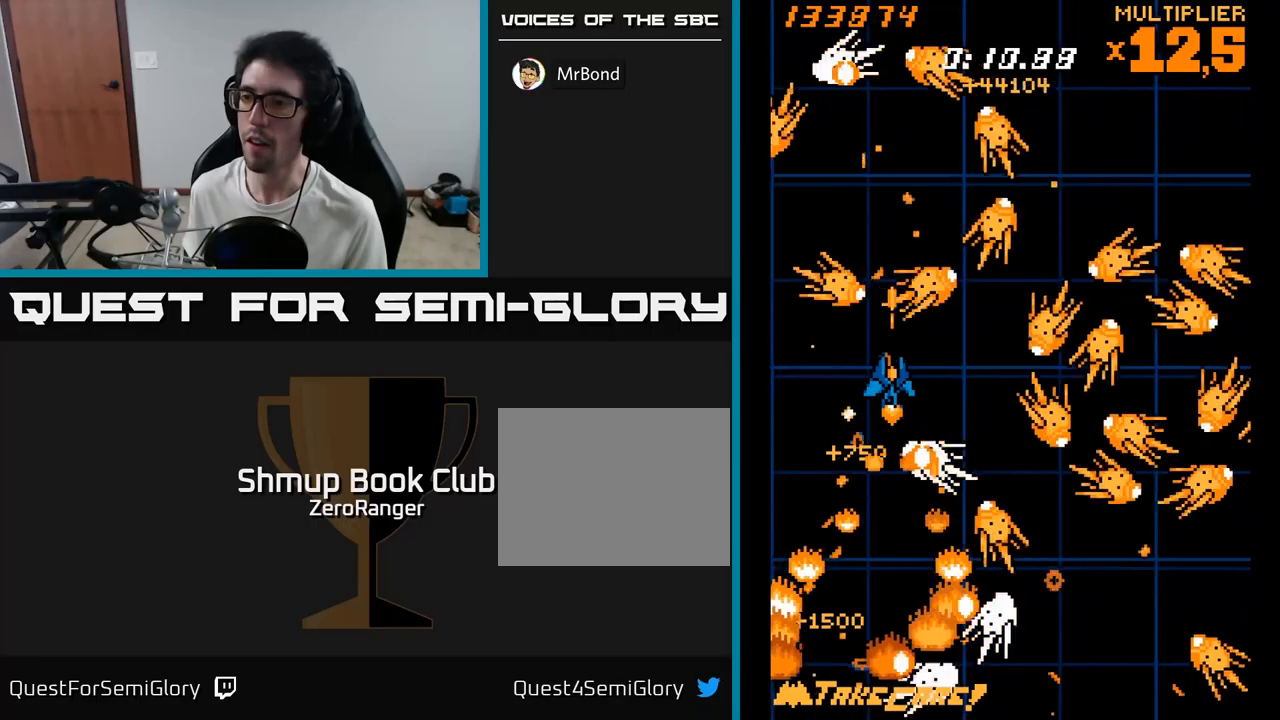
{"buttons": ["A", "DPAD_DOWN"], "right_stick": "center", "events": [[66, "DPAD_UP", "up"], [100, "DPAD_DOWN", "down"], [166, "DPAD_LEFT", "down"], [216, "DPAD_LEFT", "up"], [250, "A", "down"], [266, "DPAD_DOWN", "up"], [283, "DPAD_UP", "down"], [333, "X", "up"], [350, "DPAD_LEFT", "down"], [383, "DPAD_UP", "up"], [433, "DPAD_DOWN", "down"], [466, "DPAD_LEFT", "up"]]}
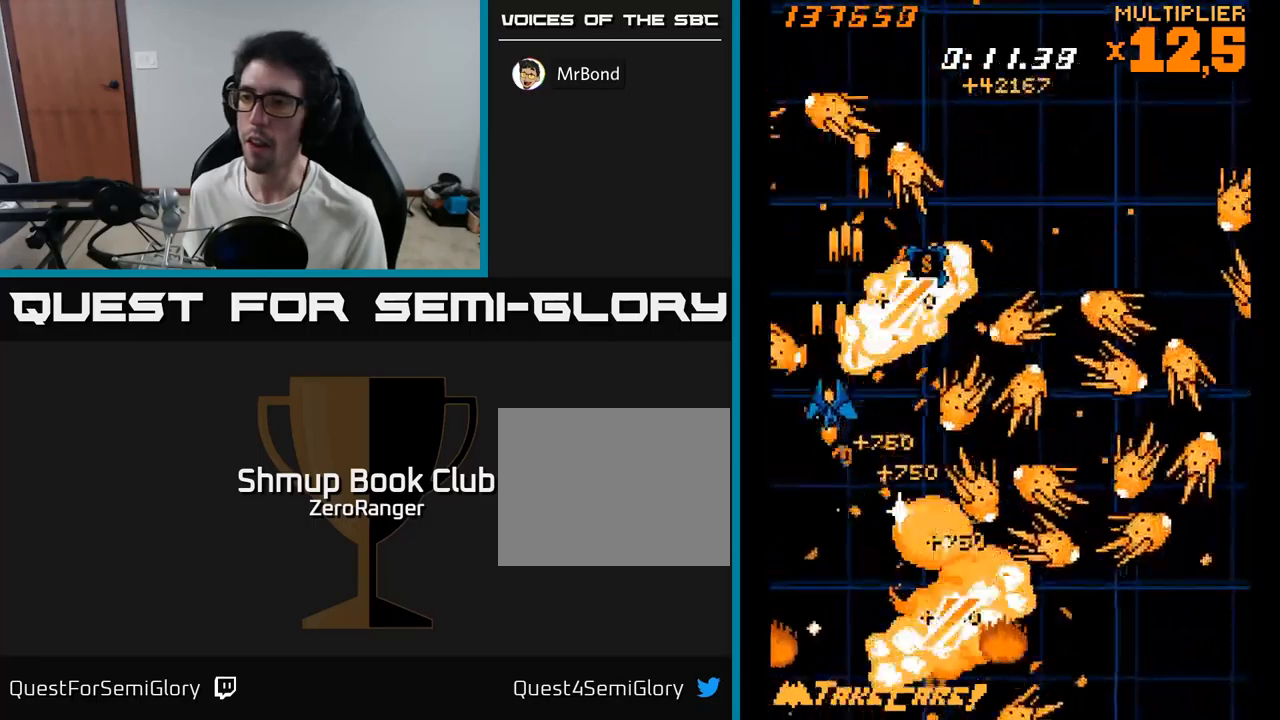
{"buttons": ["X", "DPAD_UP"], "right_stick": "center"}
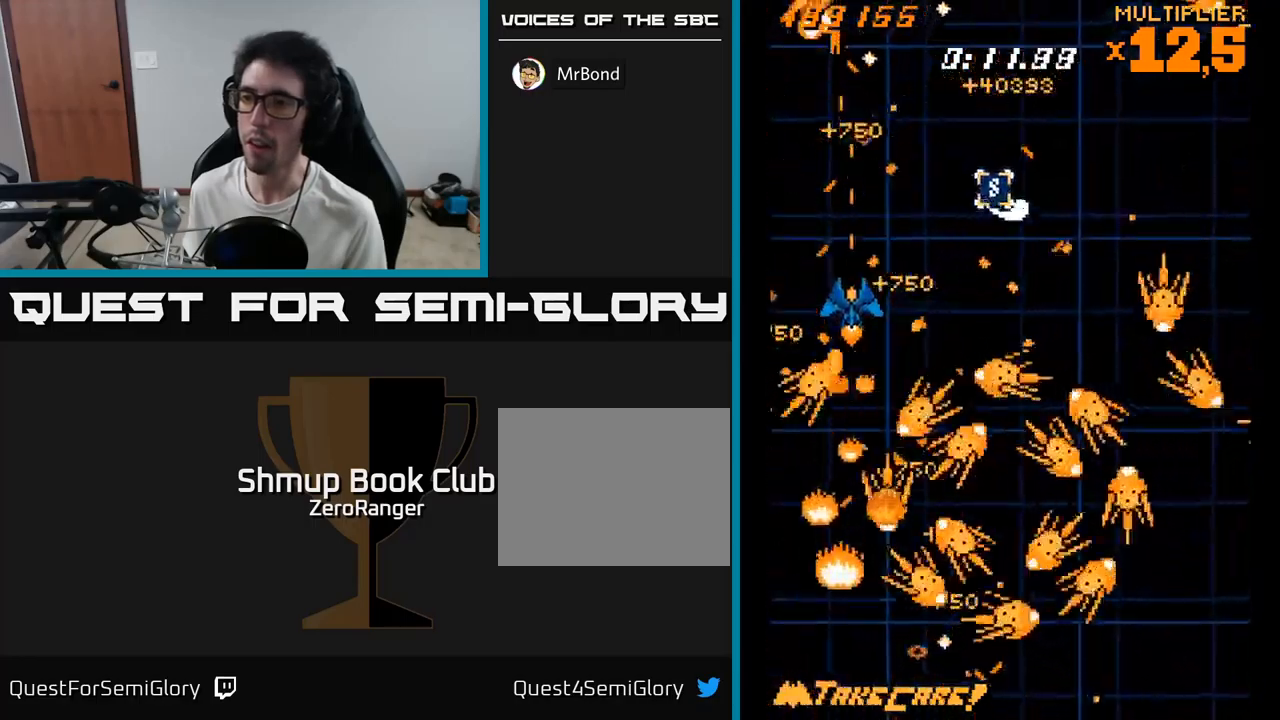
{"buttons": ["X", "DPAD_LEFT"], "right_stick": "center", "events": [[16, "DPAD_UP", "up"], [33, "DPAD_RIGHT", "down"], [133, "DPAD_DOWN", "down"], [233, "DPAD_DOWN", "up"], [316, "DPAD_RIGHT", "up"], [366, "DPAD_LEFT", "down"]]}
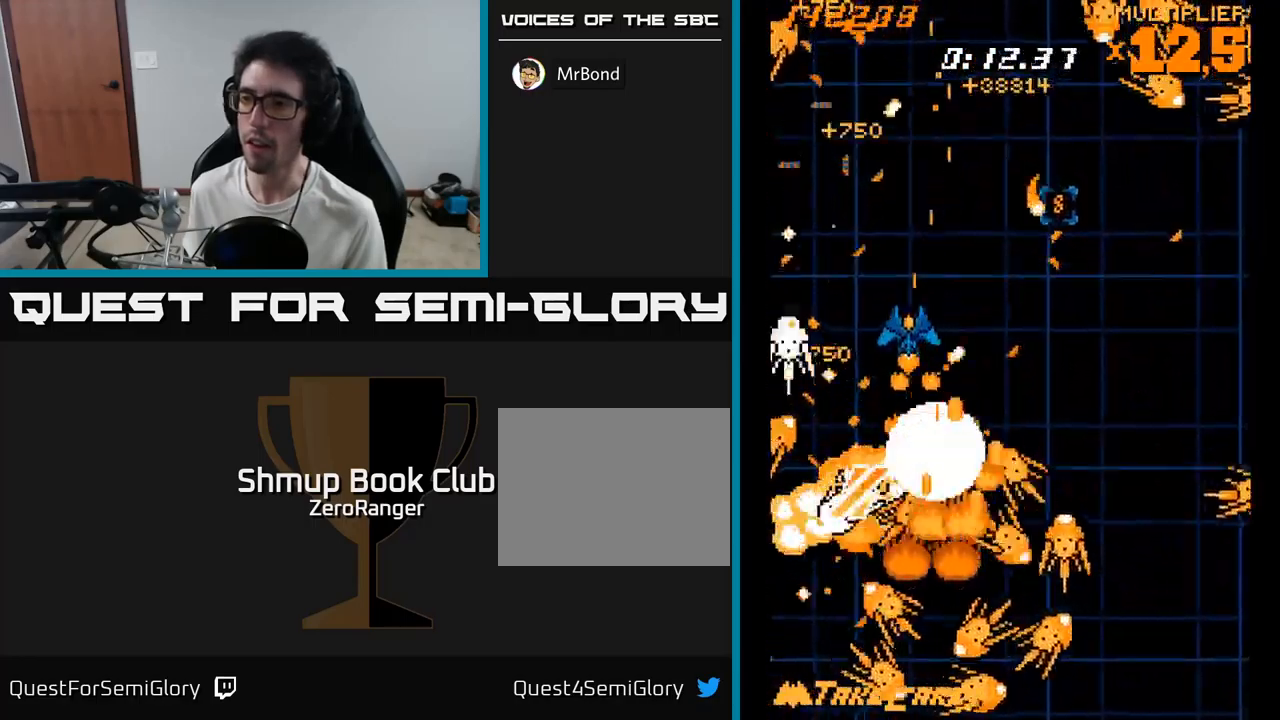
{"buttons": ["X"], "right_stick": "center", "events": [[16, "DPAD_DOWN", "down"], [33, "DPAD_LEFT", "up"], [66, "DPAD_DOWN", "up"], [200, "DPAD_DOWN", "down"], [450, "DPAD_DOWN", "up"]]}
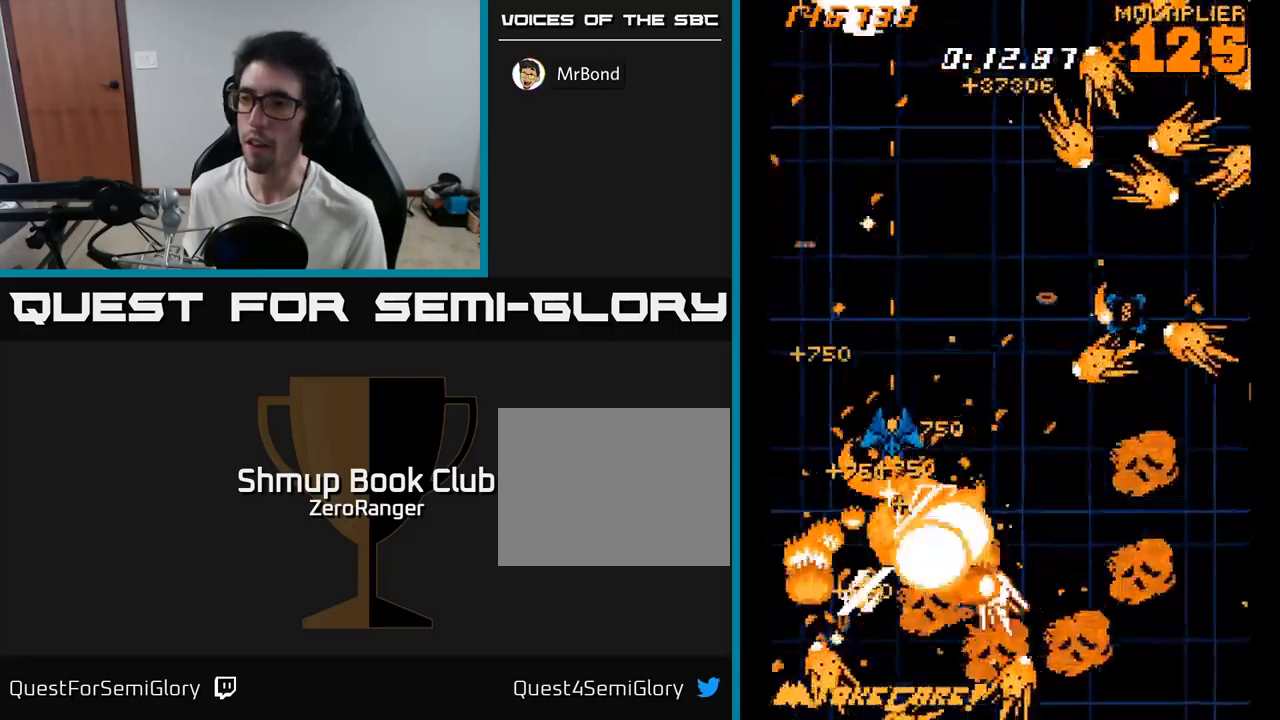
{"buttons": ["X", "DPAD_UP", "DPAD_RIGHT"], "right_stick": "center", "events": [[83, "DPAD_DOWN", "down"], [400, "DPAD_DOWN", "up"], [400, "DPAD_RIGHT", "down"], [433, "DPAD_UP", "down"]]}
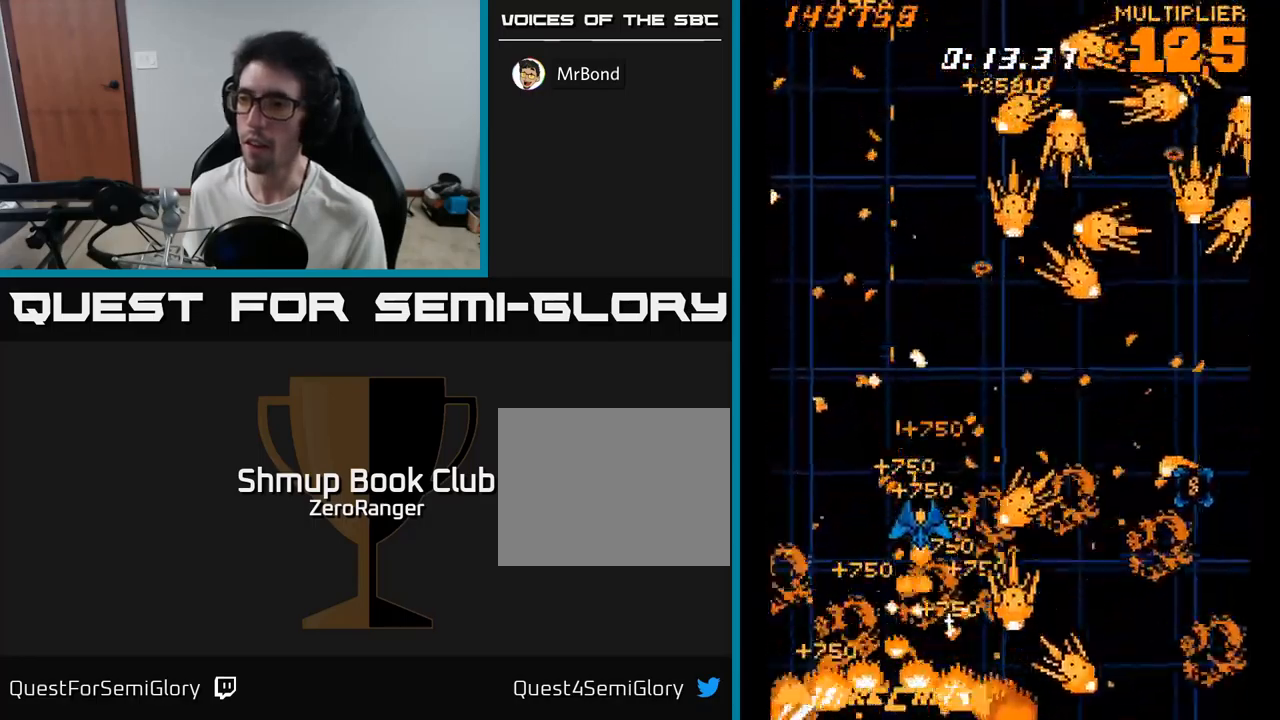
{"buttons": ["X", "DPAD_RIGHT"], "right_stick": "center", "events": [[200, "DPAD_UP", "up"], [283, "DPAD_DOWN", "down"], [450, "DPAD_DOWN", "up"]]}
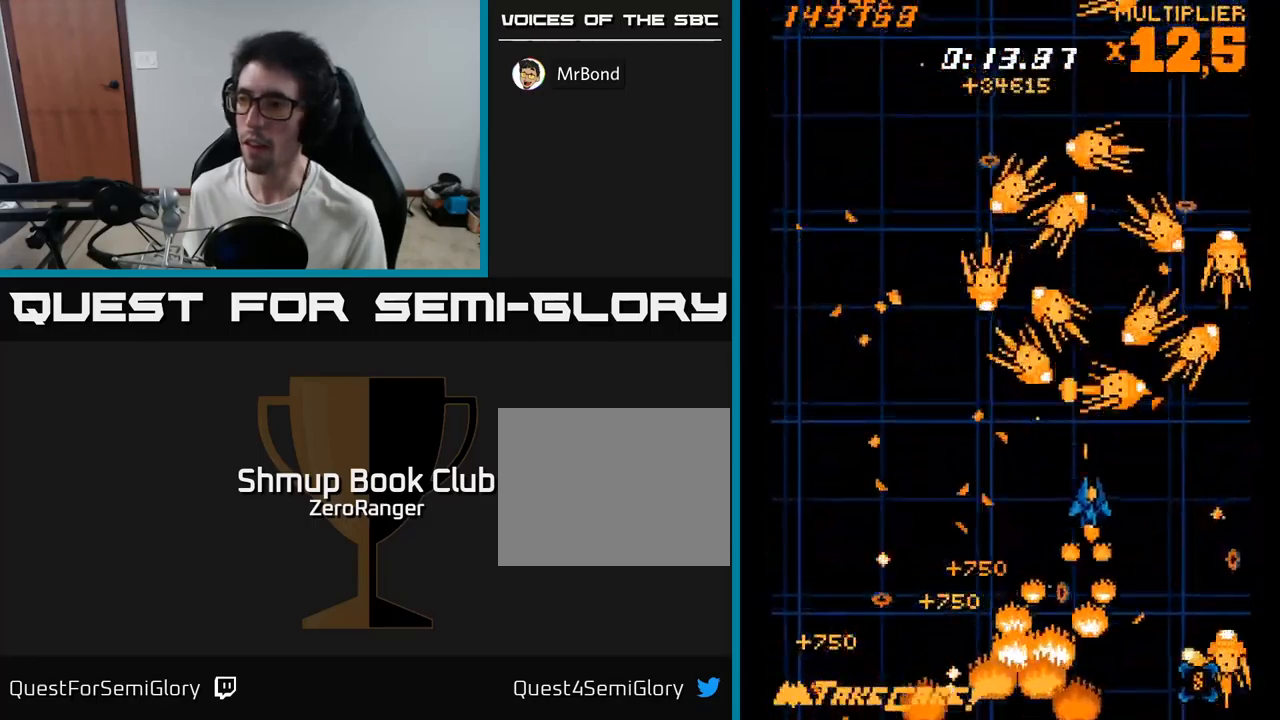
{"buttons": ["A", "DPAD_DOWN"], "right_stick": "center", "events": [[50, "DPAD_DOWN", "down"], [83, "DPAD_RIGHT", "up"], [166, "DPAD_RIGHT", "down"], [233, "DPAD_RIGHT", "up"], [266, "DPAD_LEFT", "down"], [366, "A", "down"], [400, "DPAD_LEFT", "up"], [416, "X", "up"], [433, "DPAD_RIGHT", "down"], [500, "DPAD_RIGHT", "up"]]}
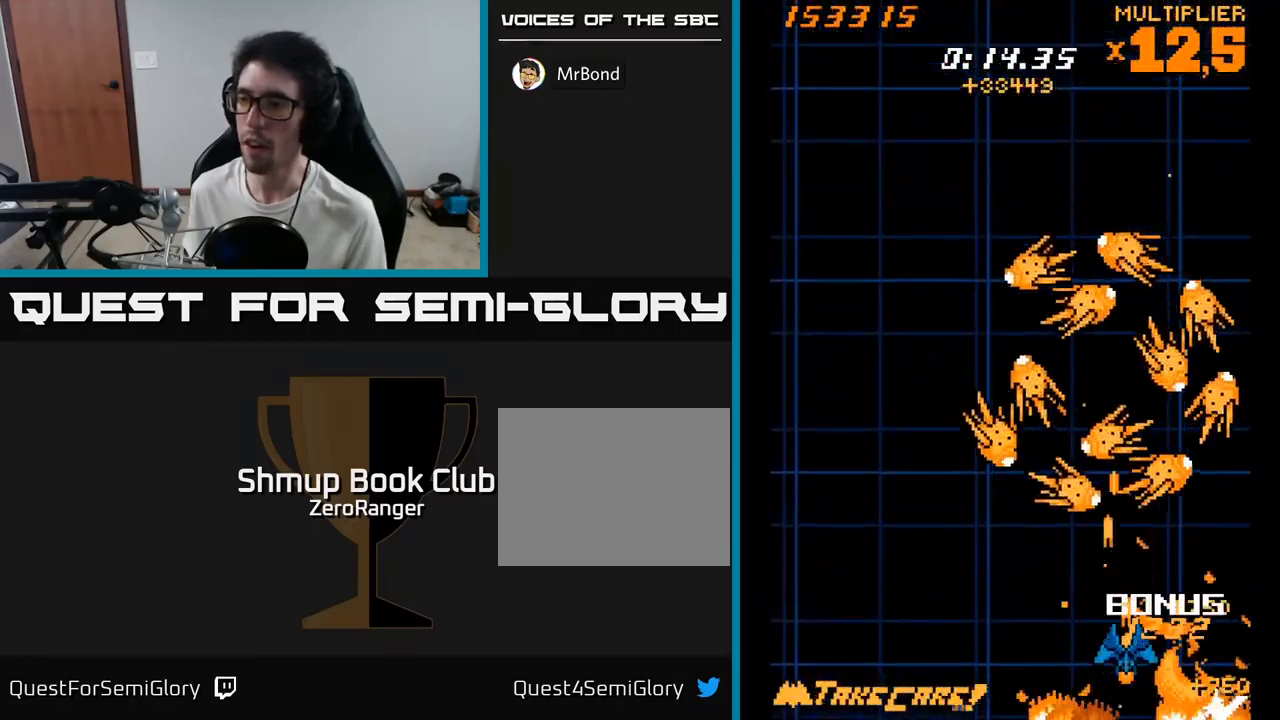
{"buttons": ["A", "DPAD_UP"], "right_stick": "center", "events": [[66, "DPAD_LEFT", "down"], [133, "DPAD_DOWN", "up"], [233, "DPAD_LEFT", "up"], [266, "DPAD_RIGHT", "down"], [333, "DPAD_RIGHT", "up"], [466, "DPAD_UP", "down"]]}
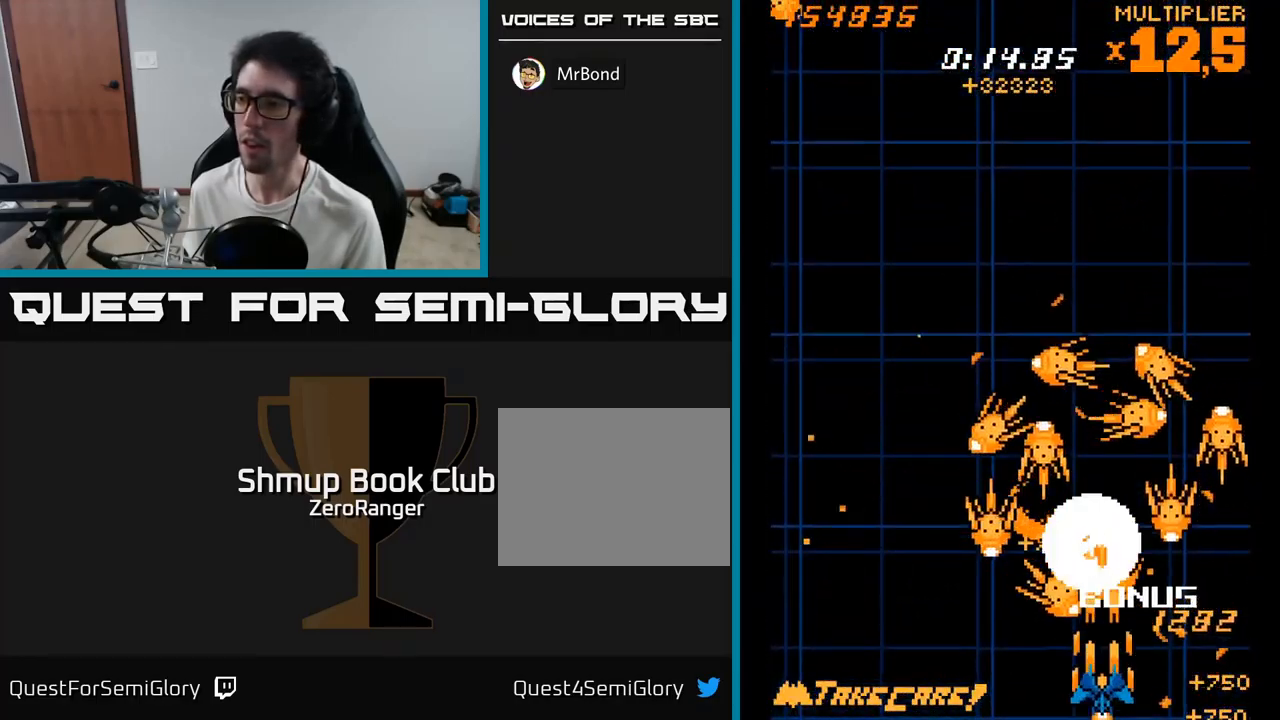
{"buttons": ["A", "DPAD_DOWN", "DPAD_LEFT"], "right_stick": "center", "events": [[83, "DPAD_RIGHT", "down"], [83, "DPAD_UP", "up"], [133, "DPAD_DOWN", "down"], [216, "DPAD_RIGHT", "up"], [366, "DPAD_LEFT", "down"]]}
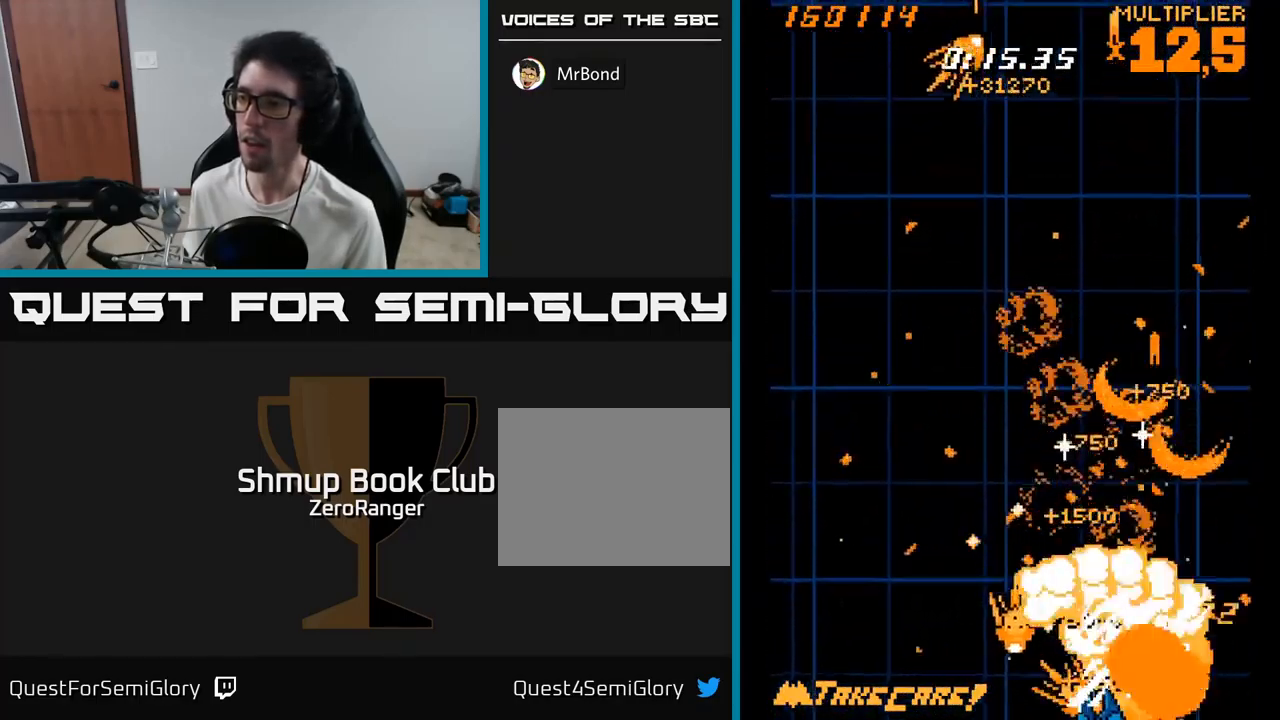
{"buttons": ["X", "DPAD_UP"], "right_stick": "center", "events": [[150, "DPAD_DOWN", "up"], [266, "DPAD_UP", "down"], [300, "DPAD_LEFT", "up"], [300, "X", "down"], [416, "A", "up"]]}
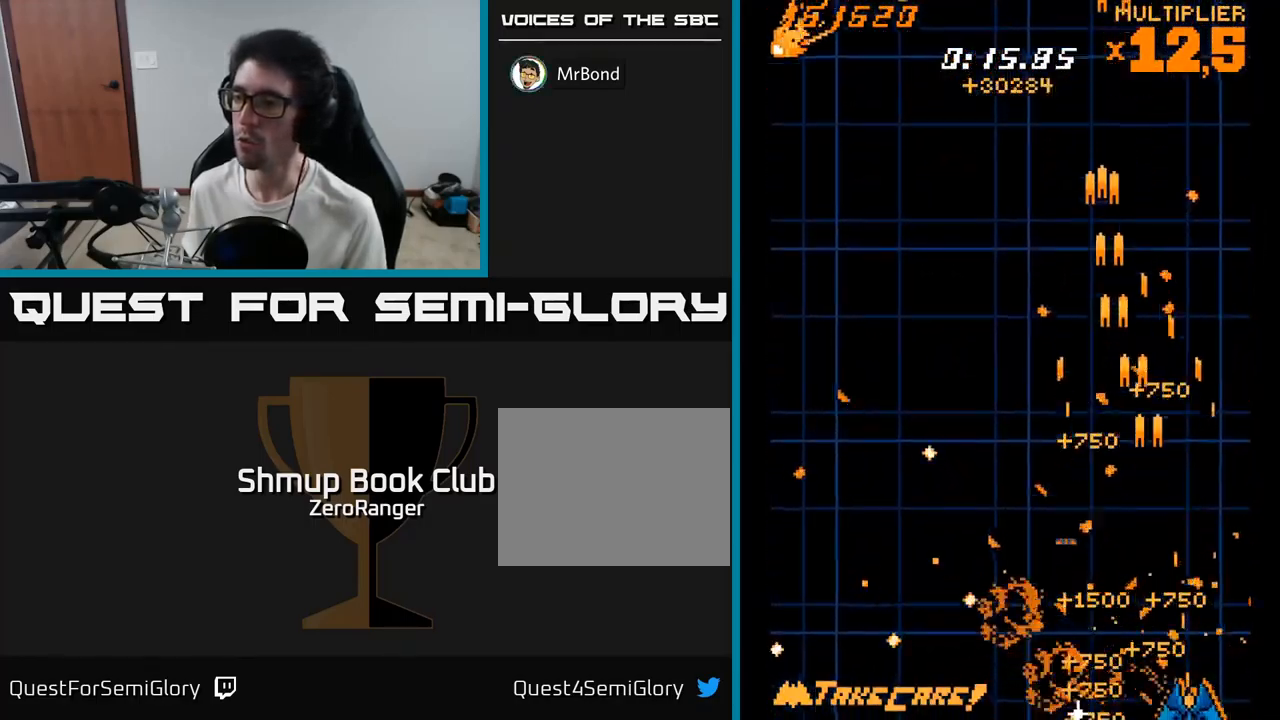
{"buttons": ["X", "DPAD_UP", "DPAD_LEFT"], "right_stick": "center", "events": [[150, "DPAD_LEFT", "down"], [317, "DPAD_LEFT", "up"], [350, "DPAD_RIGHT", "down"], [350, "DPAD_UP", "up"], [433, "DPAD_RIGHT", "up"], [433, "DPAD_UP", "down"], [483, "DPAD_LEFT", "down"]]}
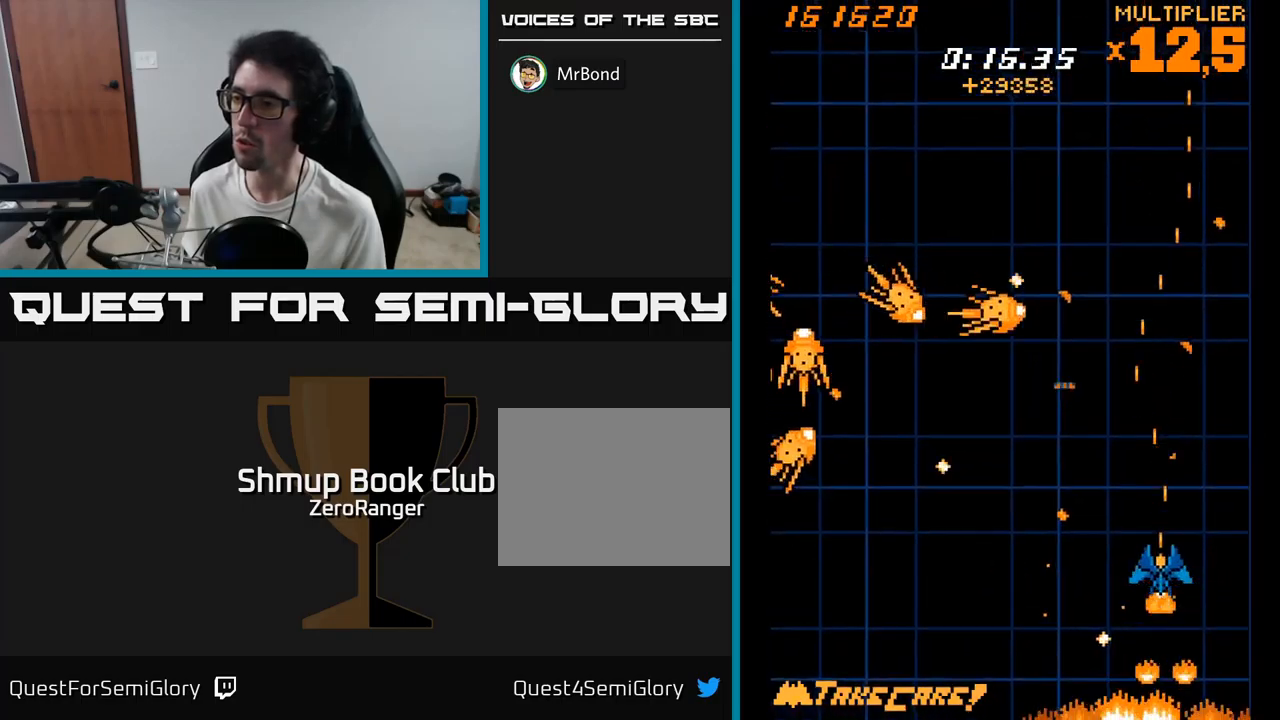
{"buttons": ["A", "DPAD_UP"], "right_stick": "center", "events": [[50, "DPAD_UP", "up"], [100, "A", "down"], [133, "X", "up"], [217, "DPAD_UP", "down"], [283, "DPAD_LEFT", "up"], [350, "DPAD_RIGHT", "down"], [350, "DPAD_UP", "up"], [483, "DPAD_RIGHT", "up"], [483, "DPAD_UP", "down"]]}
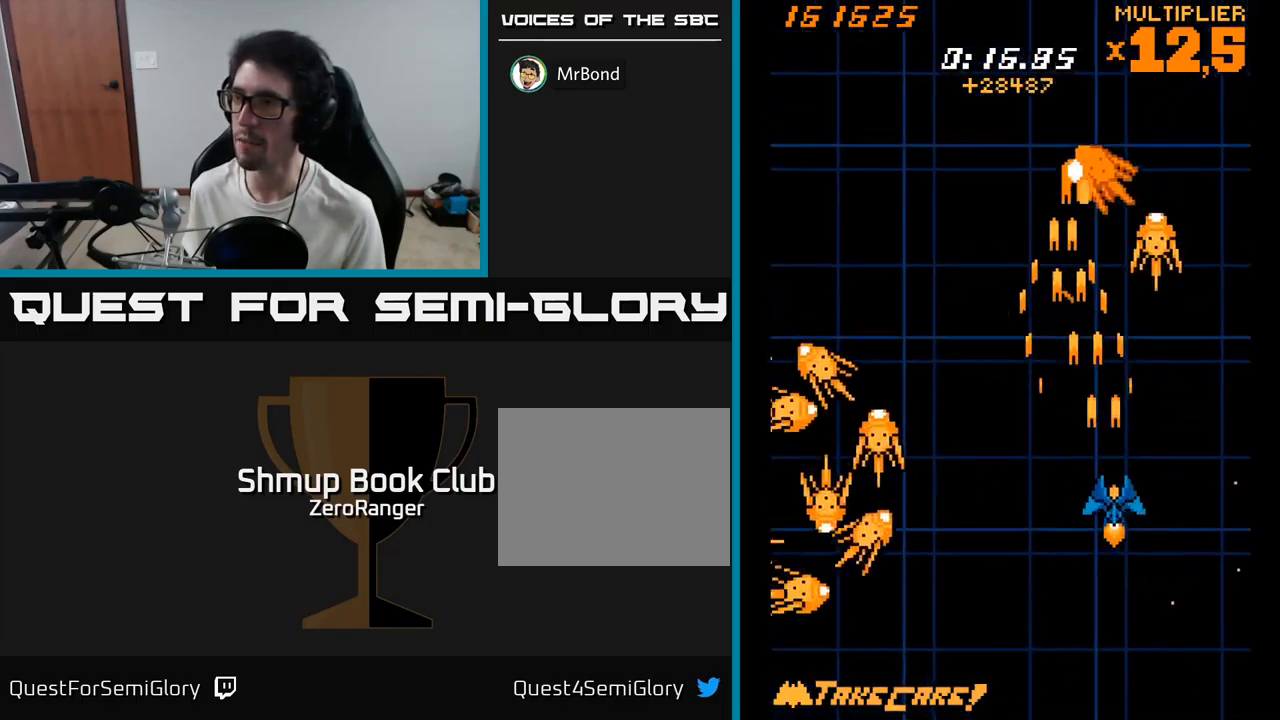
{"buttons": ["X"], "right_stick": "center", "events": [[133, "DPAD_LEFT", "down"], [300, "DPAD_UP", "up"], [317, "X", "down"], [333, "A", "up"], [367, "DPAD_DOWN", "down"], [417, "DPAD_LEFT", "up"], [483, "DPAD_DOWN", "up"]]}
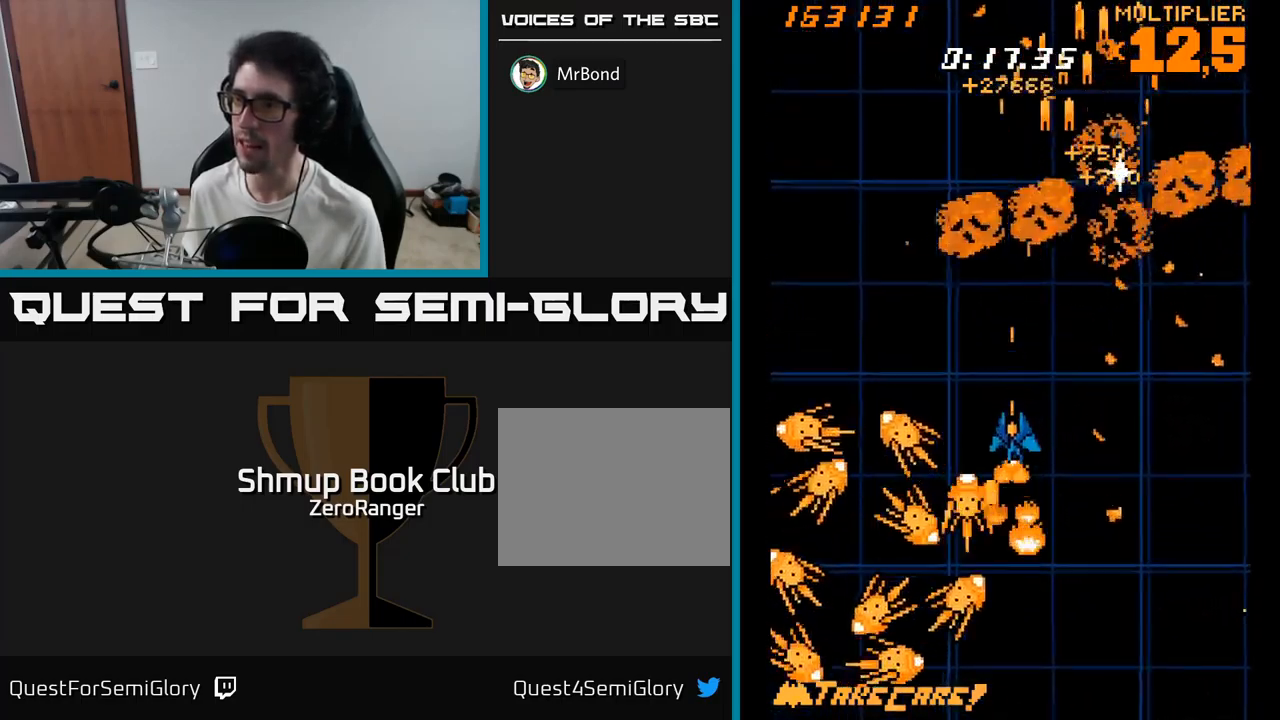
{"buttons": ["X", "DPAD_DOWN", "DPAD_RIGHT"], "right_stick": "center", "events": [[17, "DPAD_UP", "down"], [150, "DPAD_UP", "up"], [400, "DPAD_DOWN", "down"], [467, "DPAD_RIGHT", "down"]]}
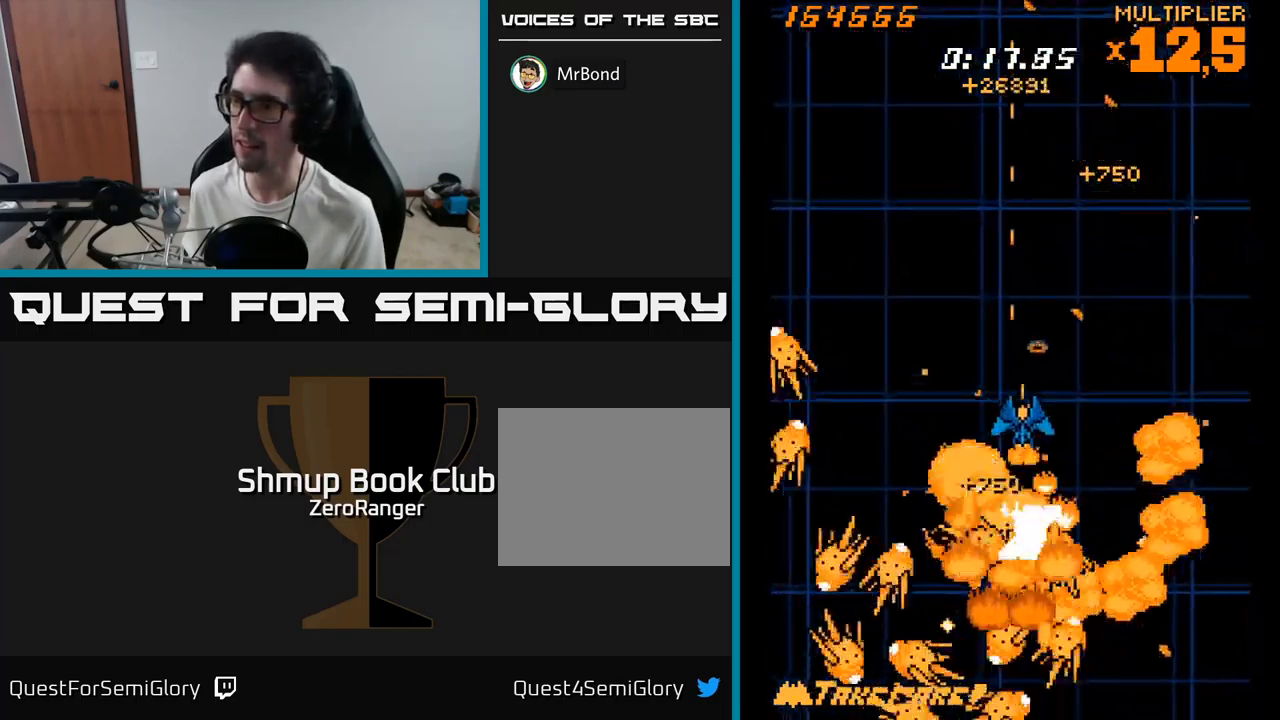
{"buttons": ["X", "DPAD_RIGHT"], "right_stick": "center", "events": [[33, "DPAD_DOWN", "up"], [50, "DPAD_RIGHT", "up"], [183, "DPAD_RIGHT", "down"], [200, "DPAD_DOWN", "down"], [467, "DPAD_DOWN", "up"]]}
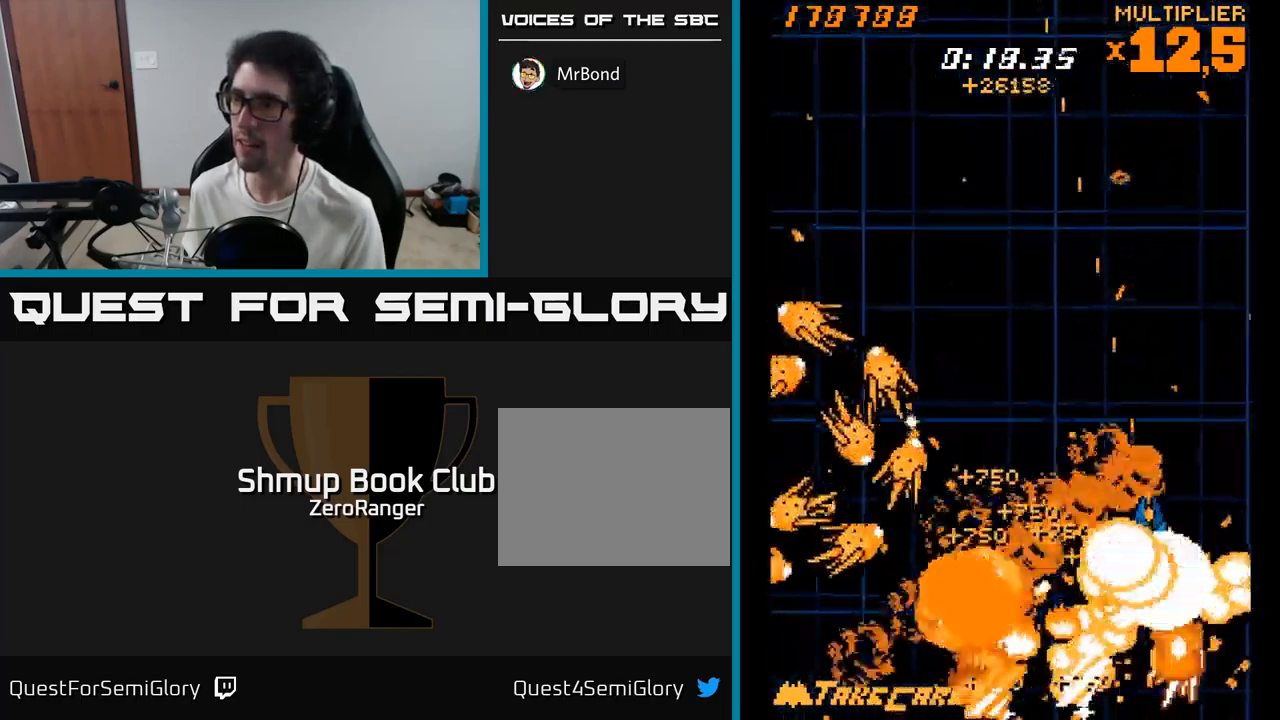
{"buttons": ["X", "DPAD_UP", "DPAD_LEFT"], "right_stick": "center", "events": [[83, "DPAD_UP", "down"], [217, "DPAD_RIGHT", "up"], [267, "DPAD_LEFT", "down"]]}
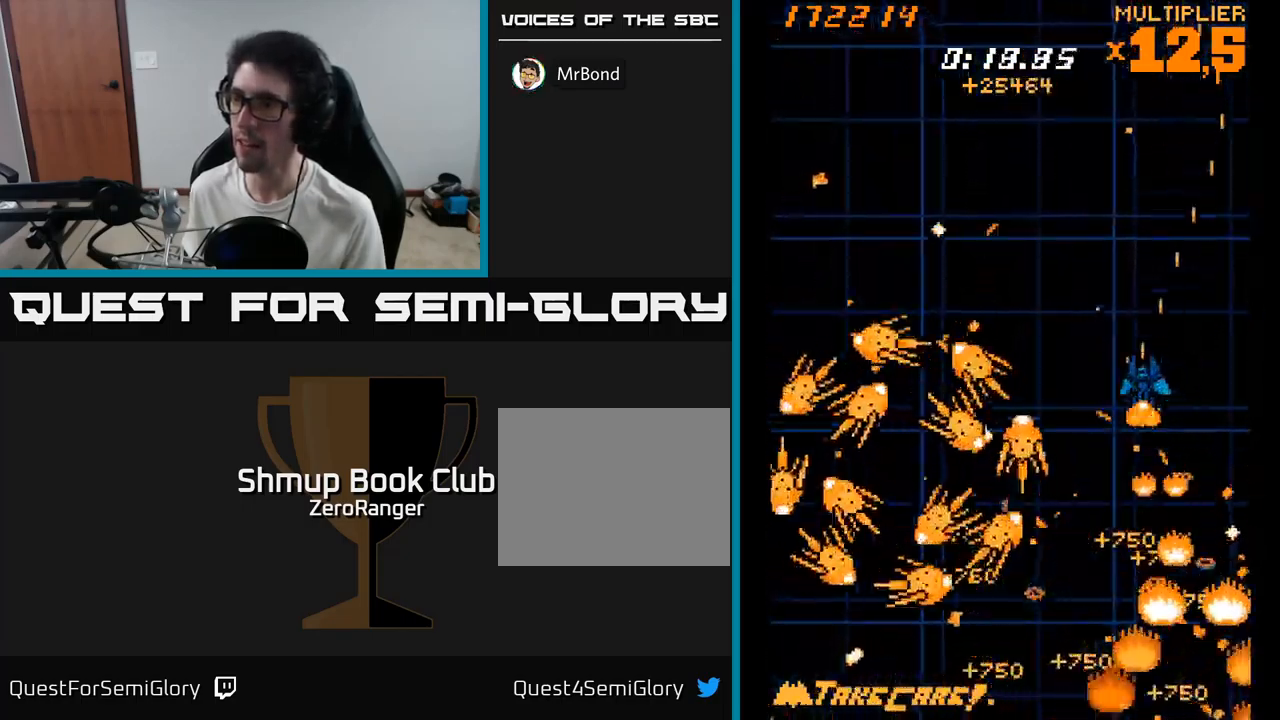
{"buttons": ["X", "DPAD_DOWN", "DPAD_RIGHT"], "right_stick": "center", "events": [[267, "DPAD_LEFT", "up"], [300, "DPAD_RIGHT", "down"], [367, "DPAD_RIGHT", "up"], [417, "DPAD_UP", "up"], [467, "DPAD_DOWN", "down"], [467, "DPAD_RIGHT", "down"]]}
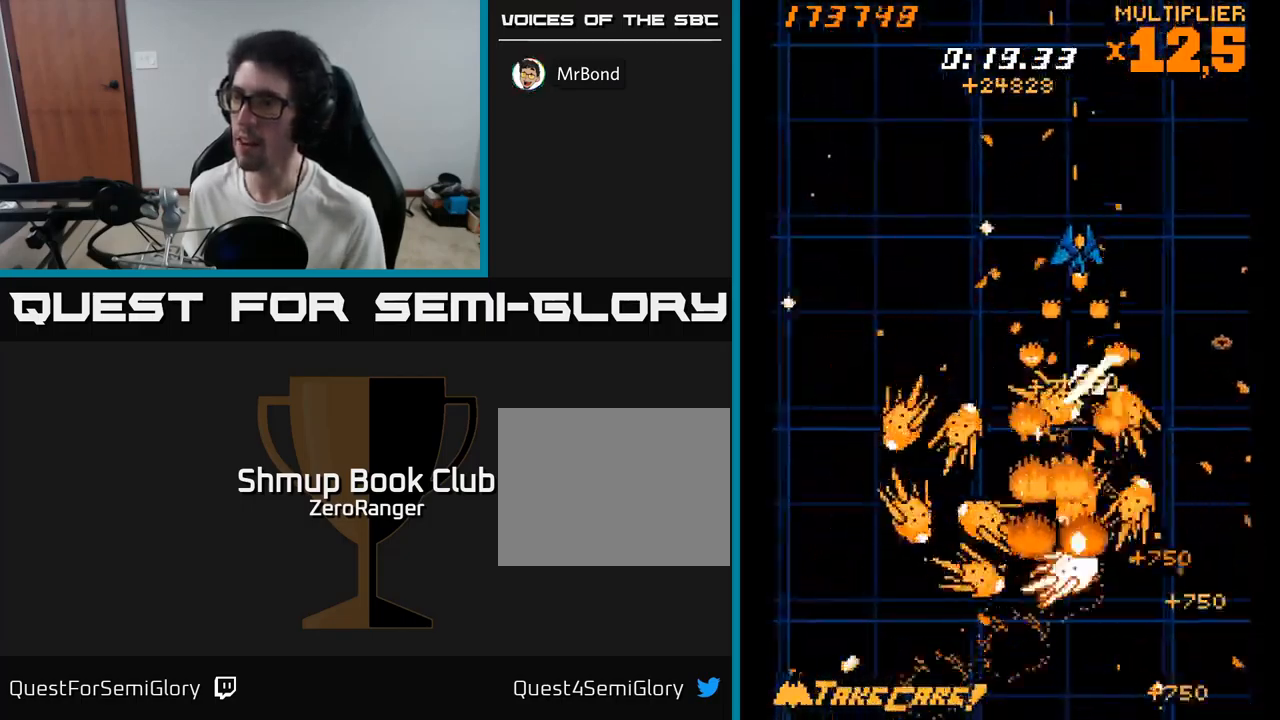
{"buttons": ["X", "DPAD_RIGHT"], "right_stick": "center", "events": [[133, "DPAD_DOWN", "up"], [150, "DPAD_RIGHT", "up"], [300, "DPAD_RIGHT", "down"]]}
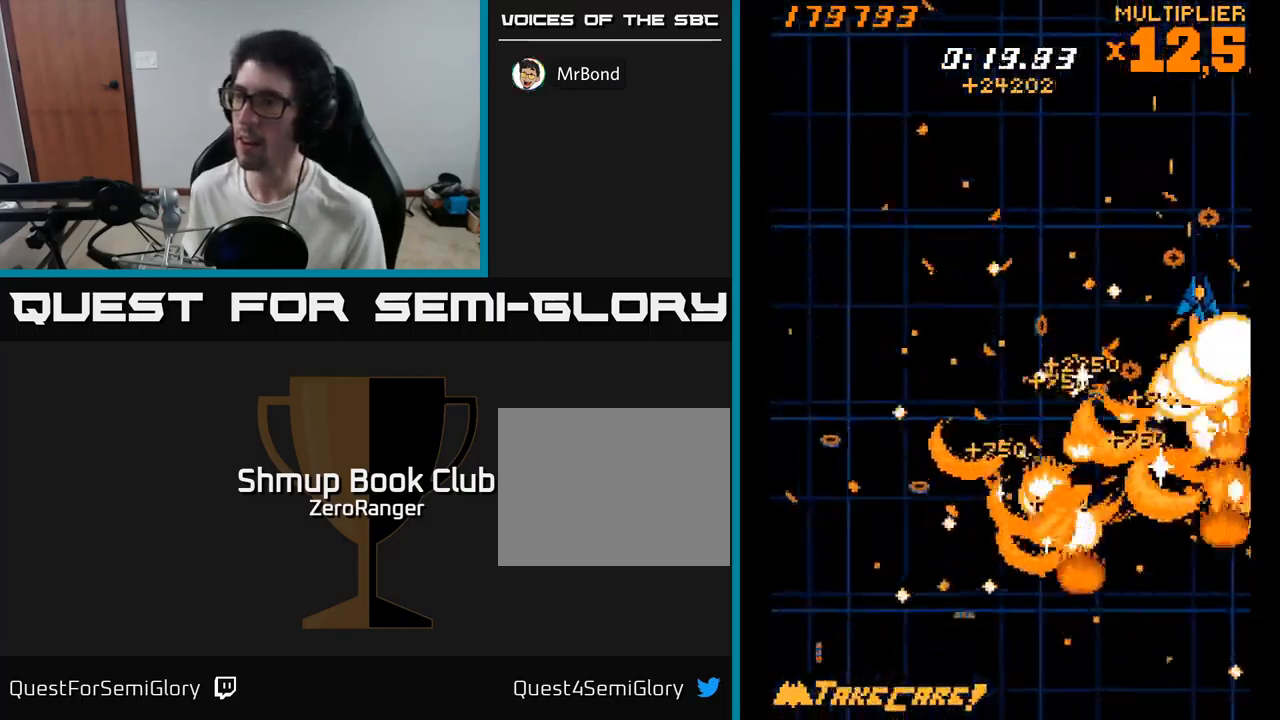
{"buttons": ["X", "DPAD_DOWN"], "right_stick": "center", "events": [[150, "DPAD_DOWN", "down"], [183, "DPAD_RIGHT", "up"], [250, "DPAD_LEFT", "down"], [350, "DPAD_LEFT", "up"]]}
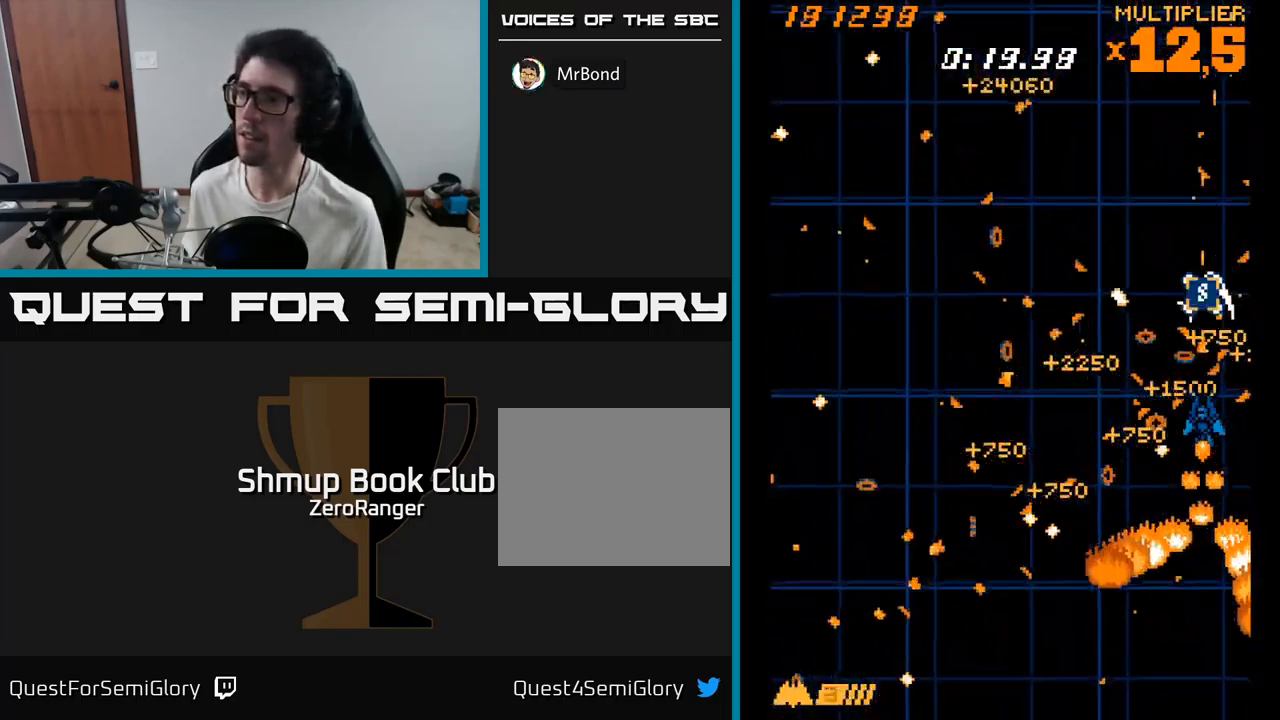
{"buttons": ["A", "DPAD_UP"], "right_stick": "center", "events": [[50, "DPAD_LEFT", "down"], [67, "DPAD_DOWN", "up"], [117, "DPAD_UP", "down"], [133, "A", "down"], [167, "X", "up"], [350, "DPAD_LEFT", "up"]]}
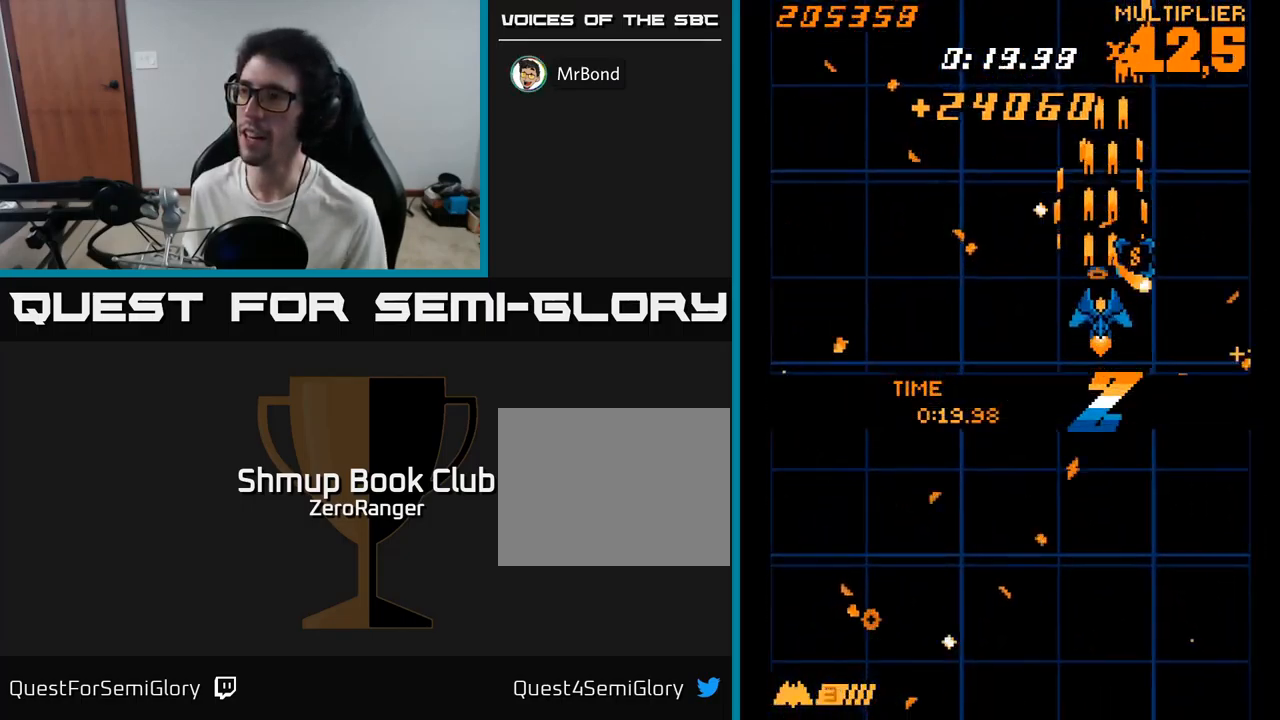
{"buttons": ["A", "DPAD_DOWN"], "right_stick": "center", "events": [[284, "DPAD_LEFT", "down"], [300, "DPAD_UP", "up"], [367, "DPAD_DOWN", "down"], [450, "DPAD_LEFT", "up"]]}
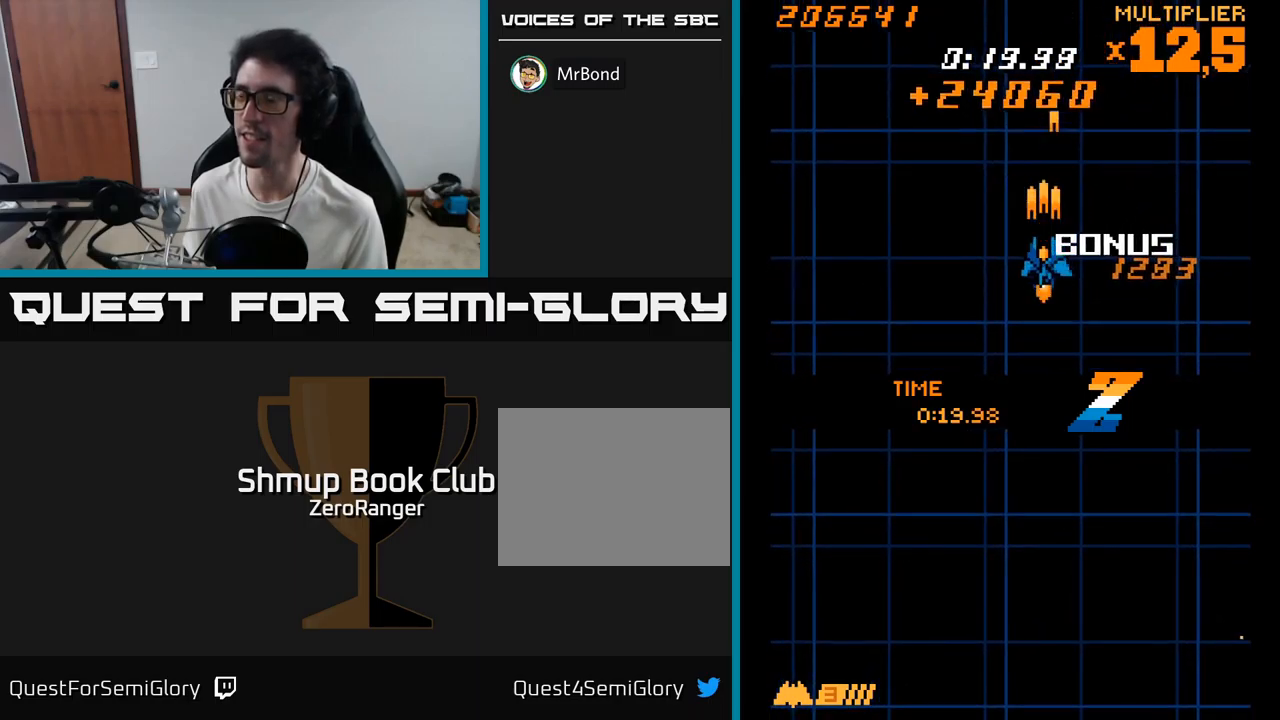
{"buttons": ["A", "DPAD_DOWN"], "right_stick": "center", "events": []}